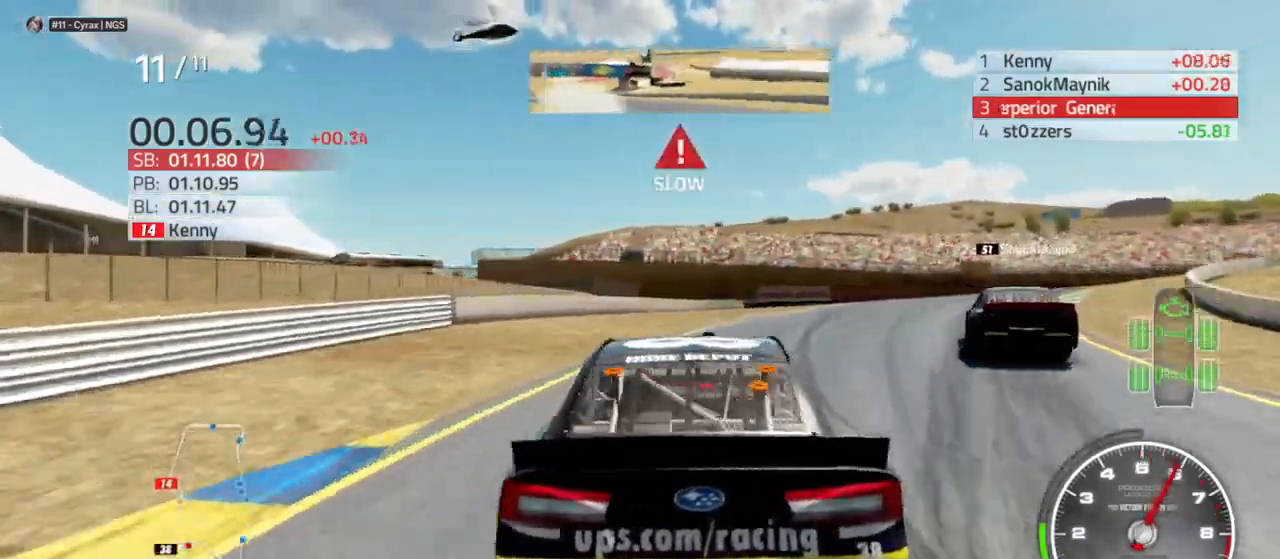
Gameplay with a controller (Xbox layout); each line is a JSON object with the inputs held at the frame after it (dt_ms = milliseconds from this image to that frame). "events" lists button and stick changes between this image and that frame as [ms after this image, input, new state], when the widget could be followed in between.
{"dt_ms": 500, "buttons": [], "left_stick": "left", "right_stick": "center", "events": [[100, "L2", "up"], [167, "left_stick", "center"], [367, "left_stick", "right"], [500, "left_stick", "left"]]}
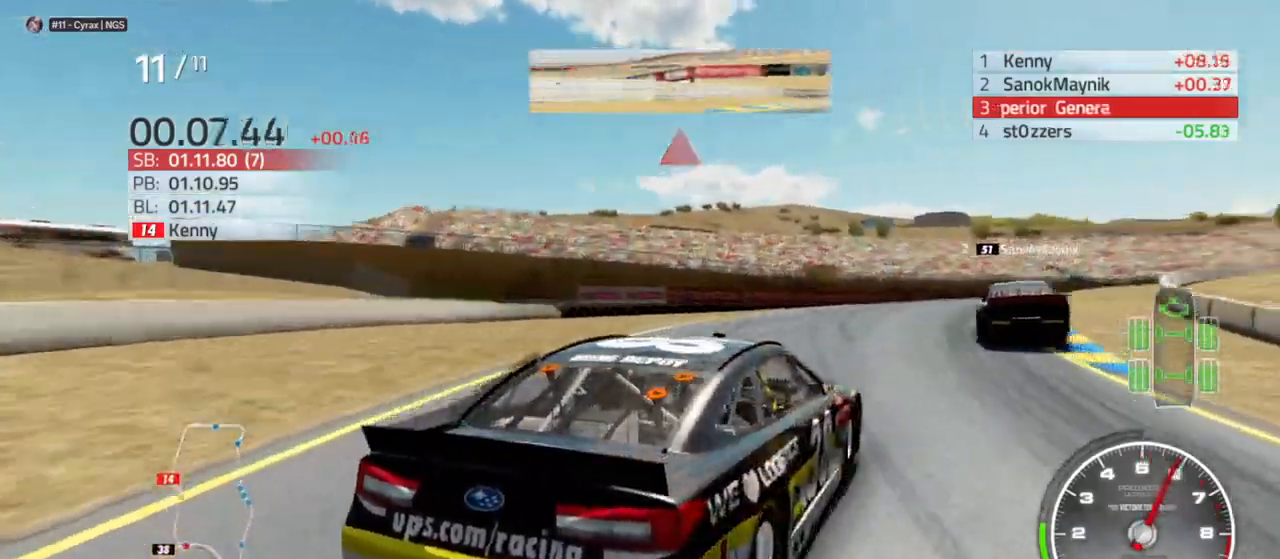
{"dt_ms": 500, "buttons": ["R2"], "left_stick": "left", "right_stick": "center", "events": [[67, "left_stick", "center"], [167, "left_stick", "left"], [300, "left_stick", "center"], [400, "R2", "down"], [433, "left_stick", "left"]]}
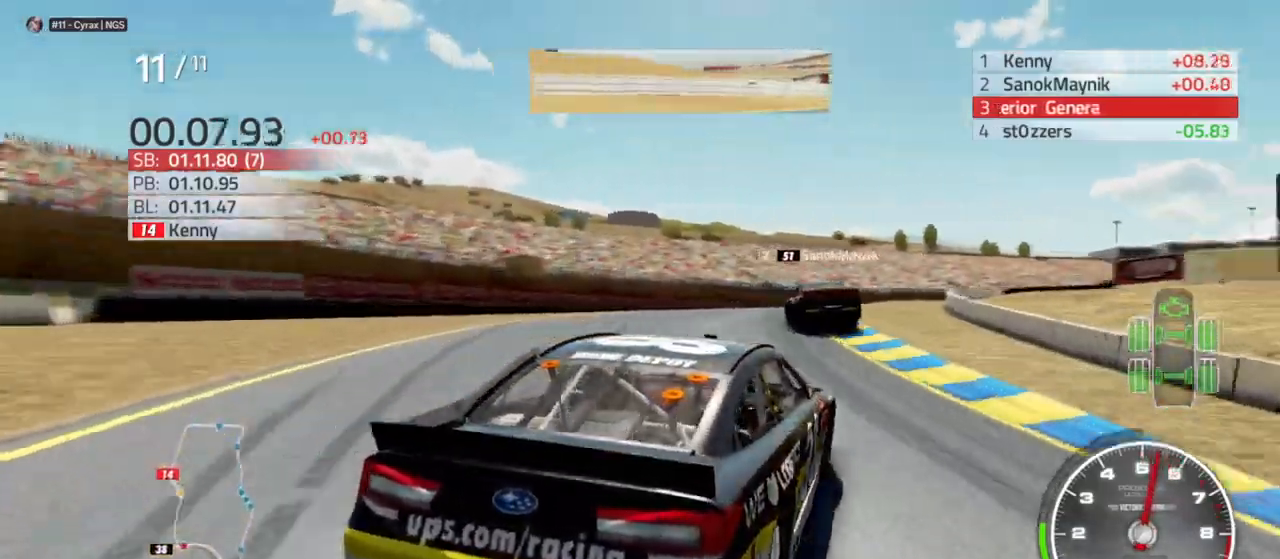
{"dt_ms": 500, "buttons": ["R2"], "left_stick": "center", "right_stick": "center", "events": [[167, "left_stick", "center"], [200, "R2", "up"], [233, "left_stick", "right"], [267, "R2", "down"], [367, "left_stick", "left"], [500, "left_stick", "center"]]}
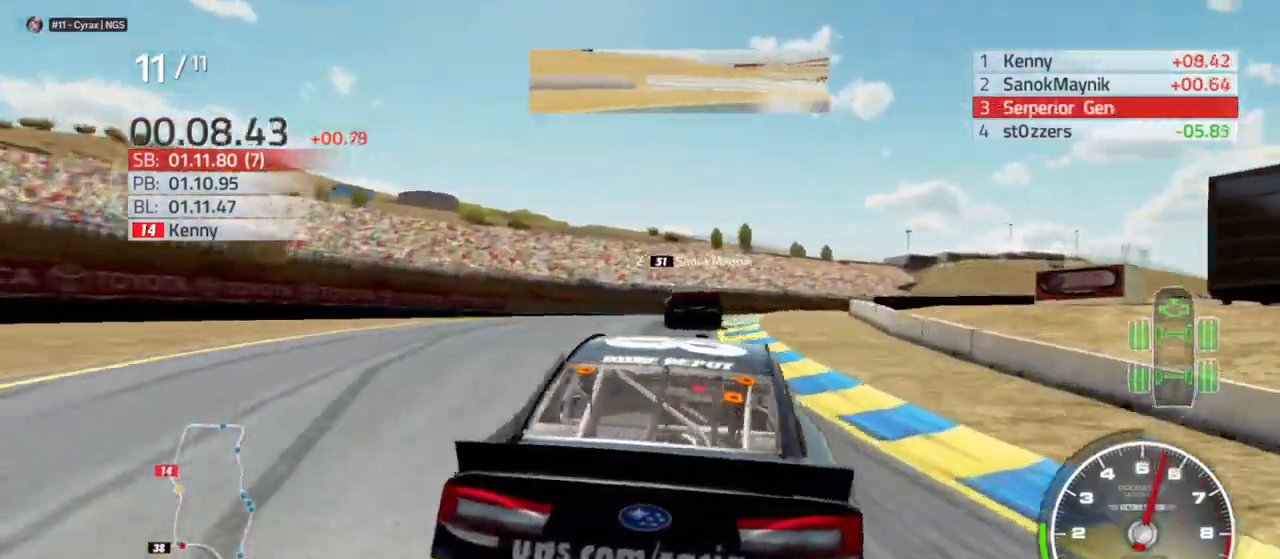
{"dt_ms": 500, "buttons": [], "left_stick": "right", "right_stick": "center", "events": [[33, "left_stick", "right"], [233, "R2", "up"], [333, "R2", "down"], [500, "R2", "up"]]}
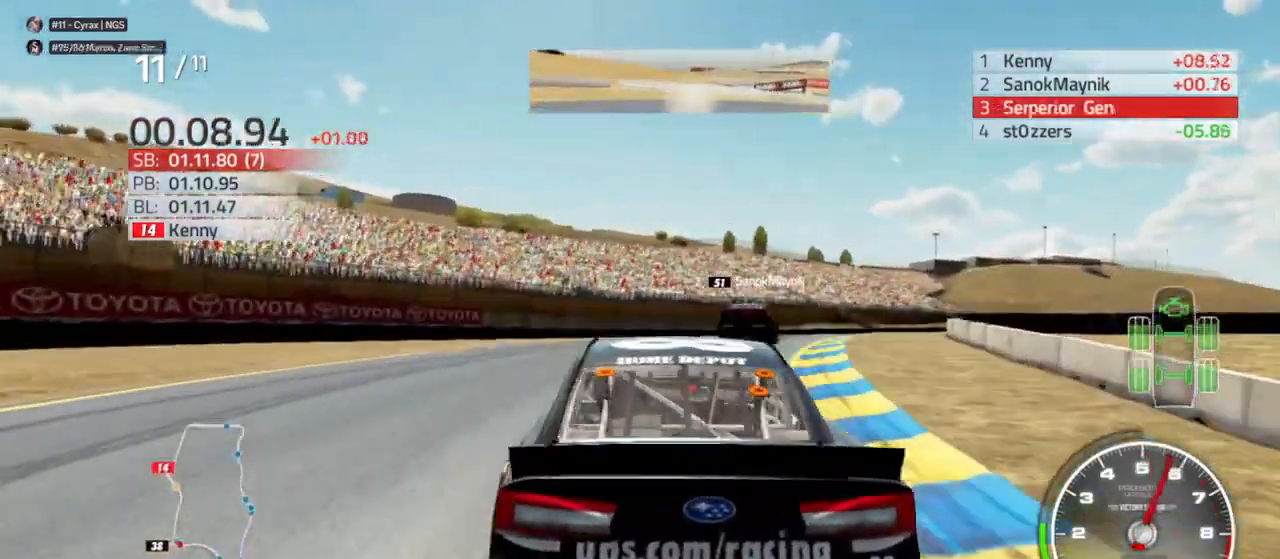
{"dt_ms": 500, "buttons": ["R2"], "left_stick": "right", "right_stick": "center", "events": [[133, "R2", "down"], [267, "R2", "up"], [300, "left_stick", "center"], [333, "R2", "down"], [367, "left_stick", "right"]]}
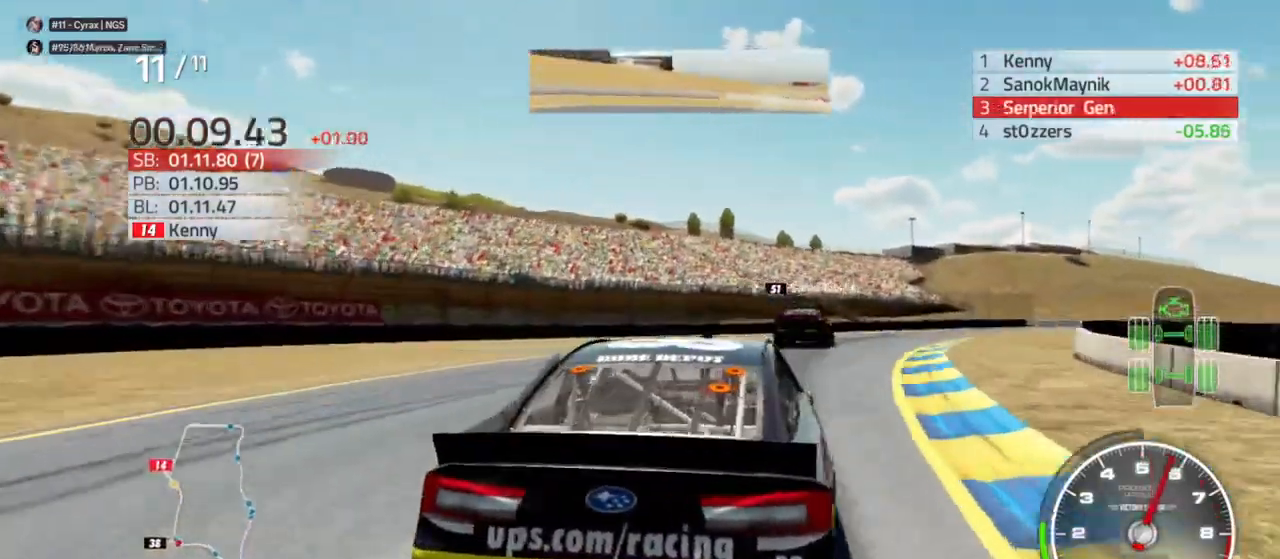
{"dt_ms": 500, "buttons": ["R2"], "left_stick": "right", "right_stick": "center", "events": [[67, "left_stick", "center"], [133, "R2", "up"], [133, "left_stick", "right"], [200, "R2", "down"], [333, "left_stick", "center"], [467, "left_stick", "right"]]}
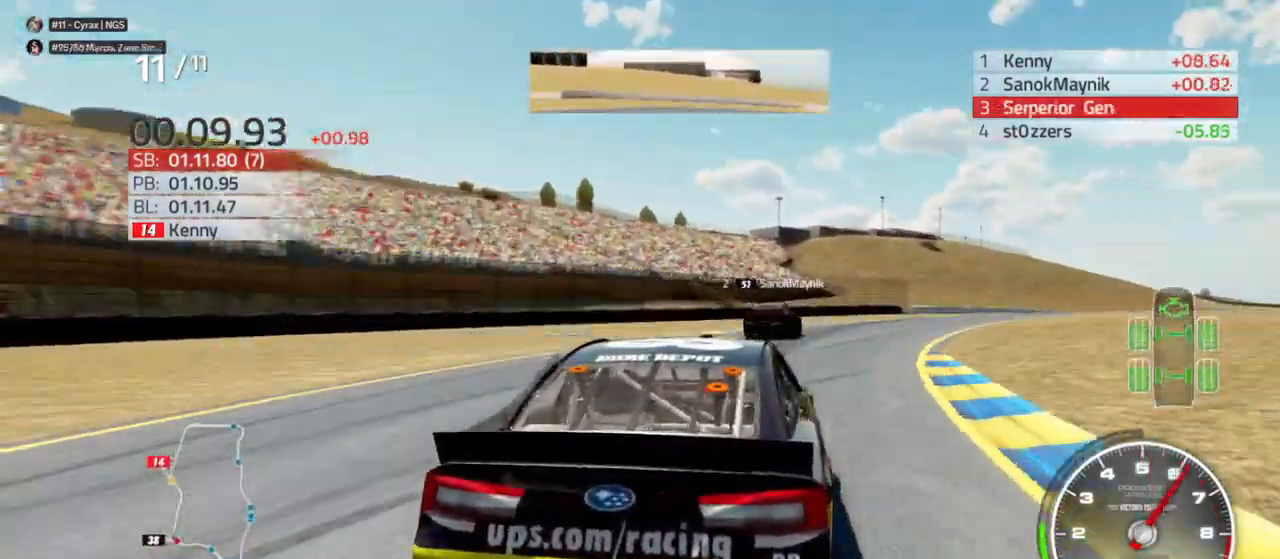
{"dt_ms": 500, "buttons": ["R2"], "left_stick": "right", "right_stick": "center", "events": [[200, "left_stick", "center"], [367, "left_stick", "right"]]}
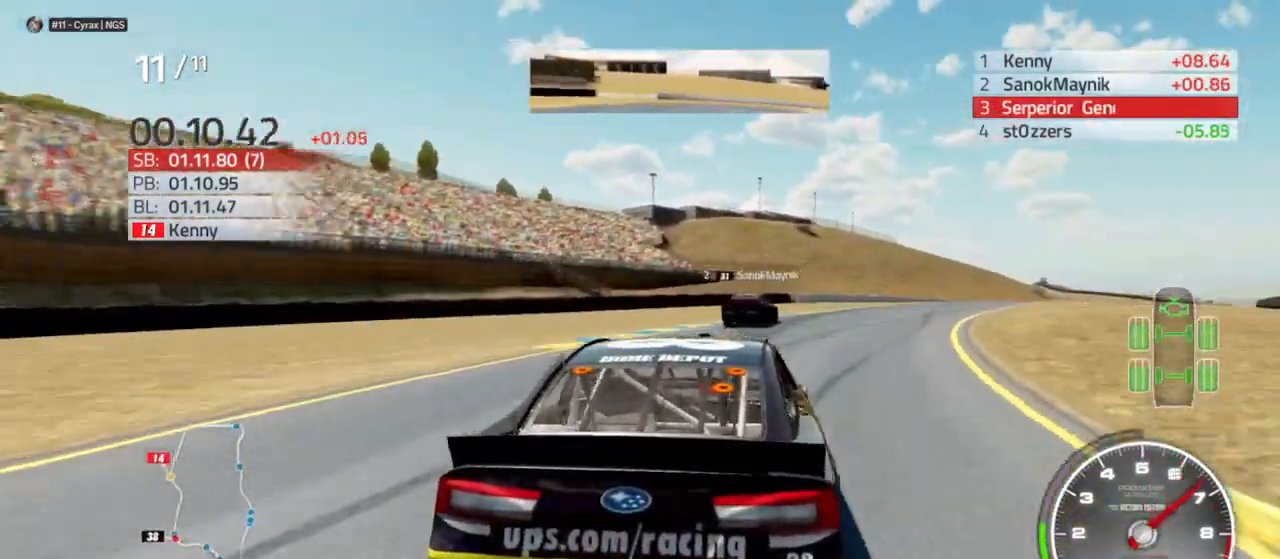
{"dt_ms": 500, "buttons": ["R2"], "left_stick": "right", "right_stick": "center", "events": [[167, "left_stick", "center"], [300, "left_stick", "right"]]}
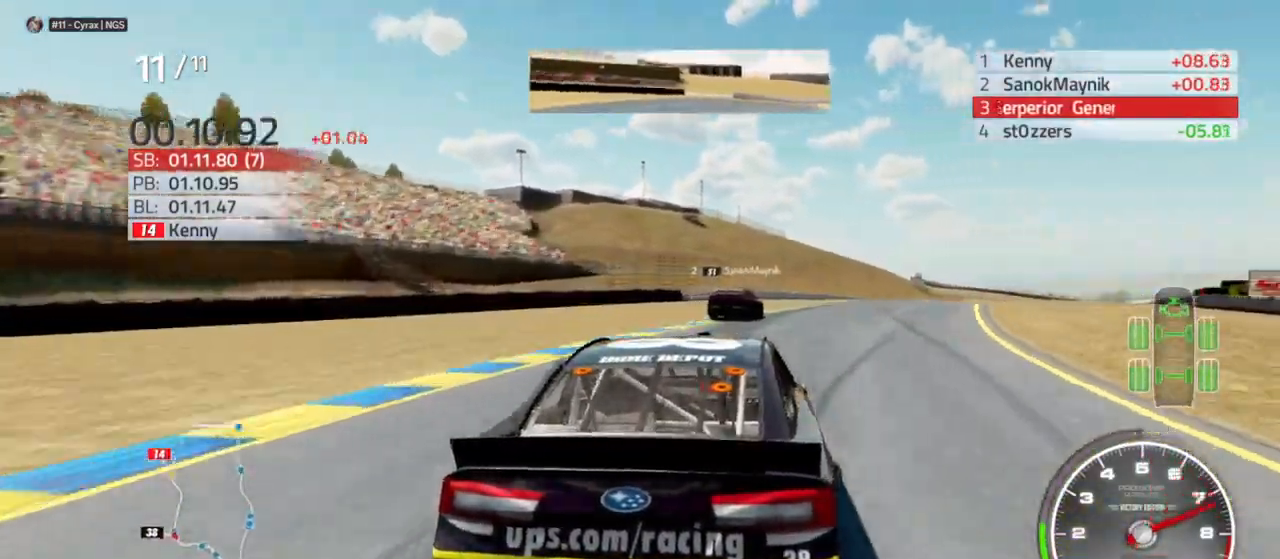
{"dt_ms": 500, "buttons": ["R2"], "left_stick": "right", "right_stick": "center", "events": [[167, "left_stick", "center"], [333, "left_stick", "right"]]}
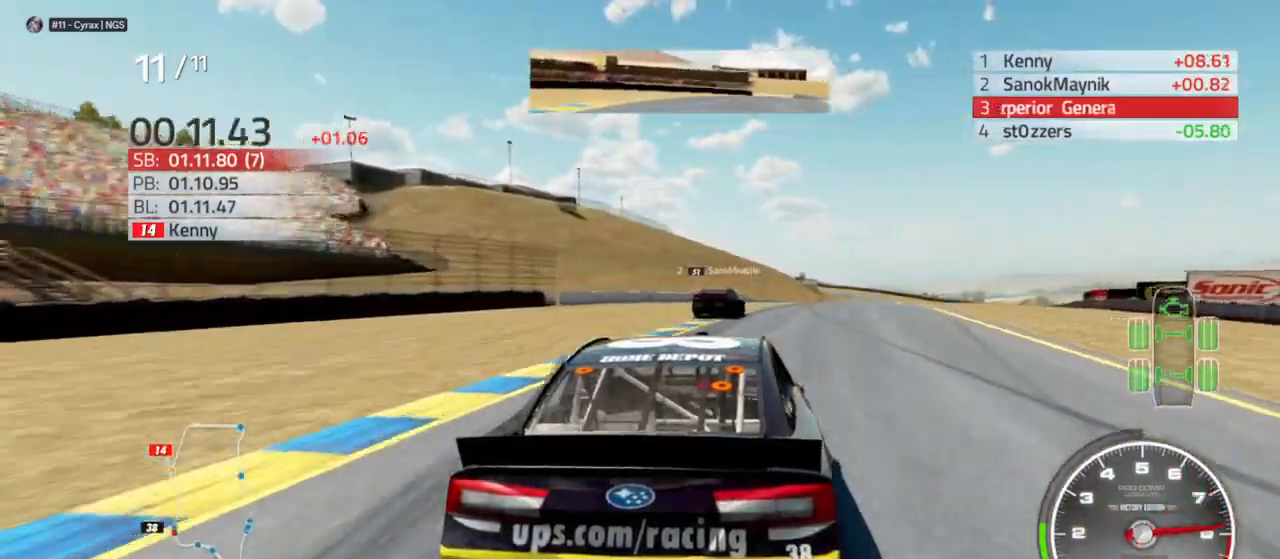
{"dt_ms": 500, "buttons": ["R2"], "left_stick": "right", "right_stick": "center", "events": [[33, "left_stick", "center"], [133, "left_stick", "right"], [367, "left_stick", "center"], [467, "left_stick", "right"]]}
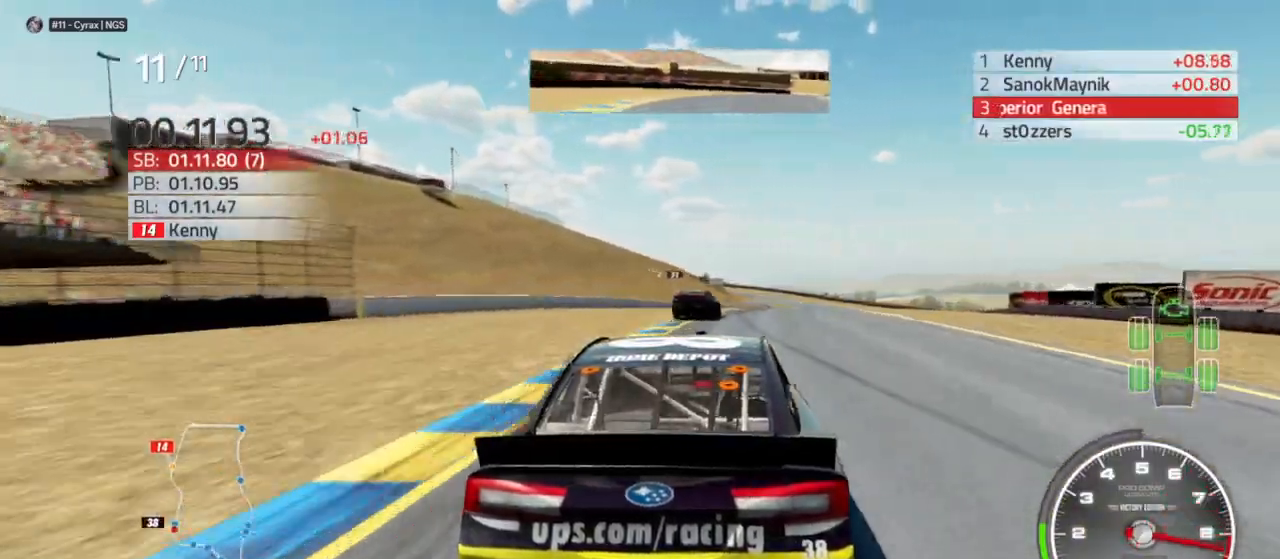
{"dt_ms": 500, "buttons": ["R2"], "left_stick": "center", "right_stick": "center", "events": [[100, "left_stick", "center"], [267, "left_stick", "right"], [433, "left_stick", "center"]]}
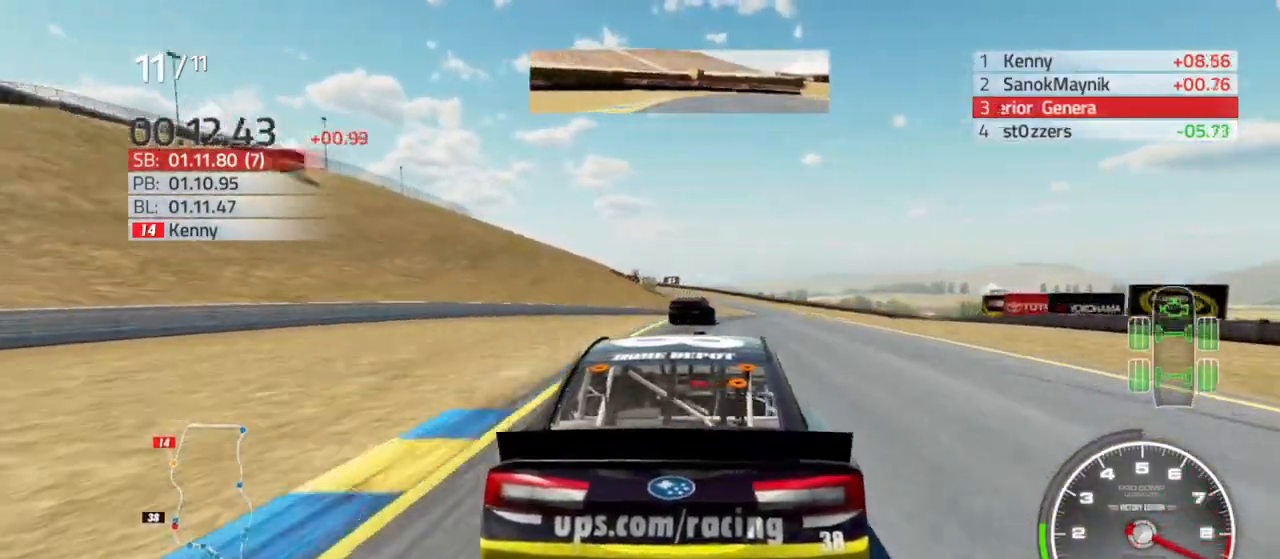
{"dt_ms": 500, "buttons": ["R2"], "left_stick": "right", "right_stick": "center", "events": [[33, "left_stick", "right"], [167, "left_stick", "center"], [333, "left_stick", "right"]]}
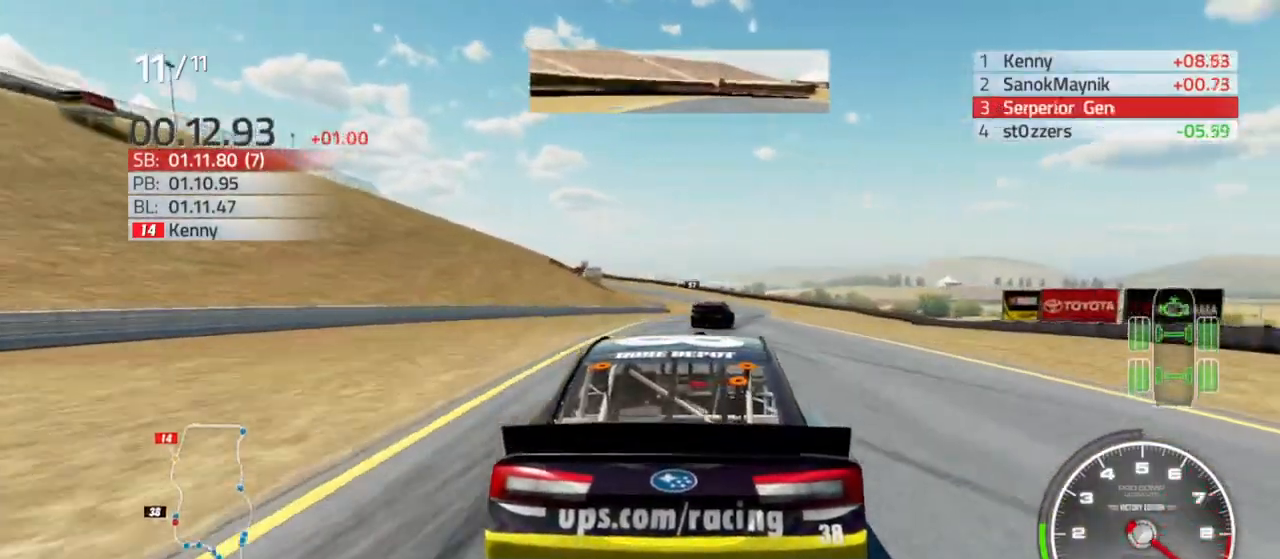
{"dt_ms": 500, "buttons": ["R2"], "left_stick": "right", "right_stick": "center", "events": [[33, "left_stick", "center"], [133, "left_stick", "right"], [300, "left_stick", "center"], [400, "left_stick", "right"]]}
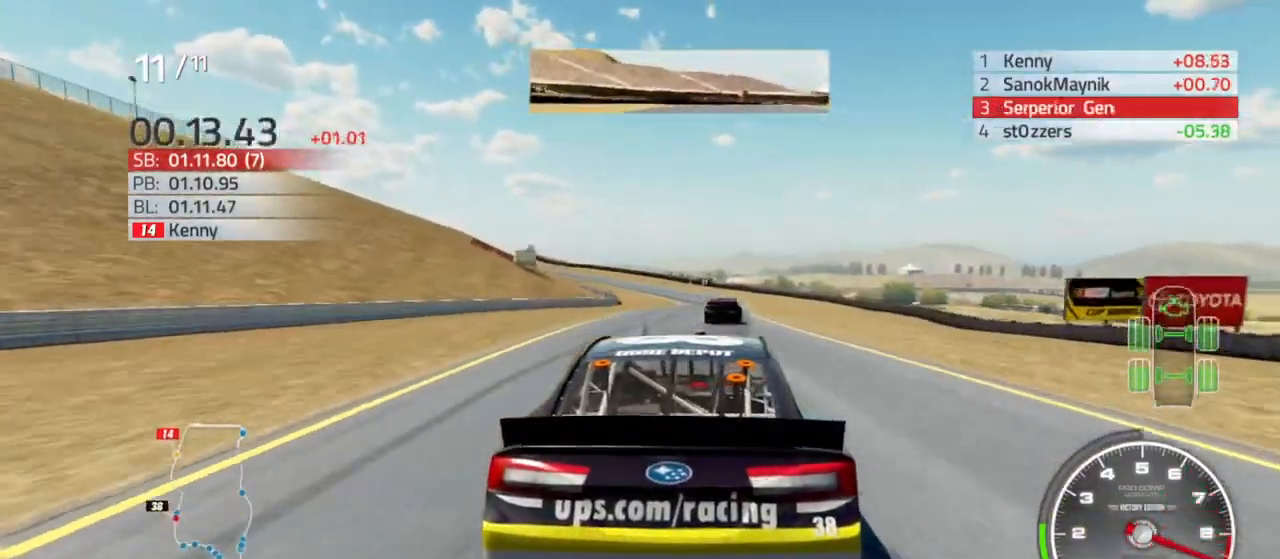
{"dt_ms": 500, "buttons": ["R2"], "left_stick": "right", "right_stick": "center", "events": [[33, "left_stick", "center"], [467, "left_stick", "right"]]}
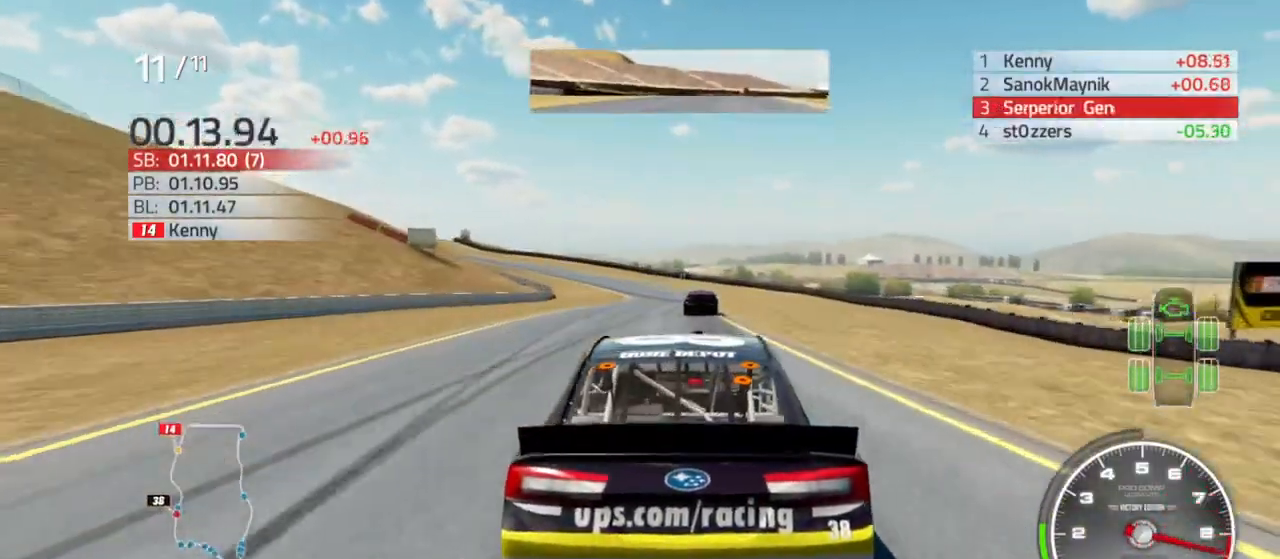
{"dt_ms": 500, "buttons": ["R2"], "left_stick": "center", "right_stick": "center", "events": [[100, "left_stick", "center"]]}
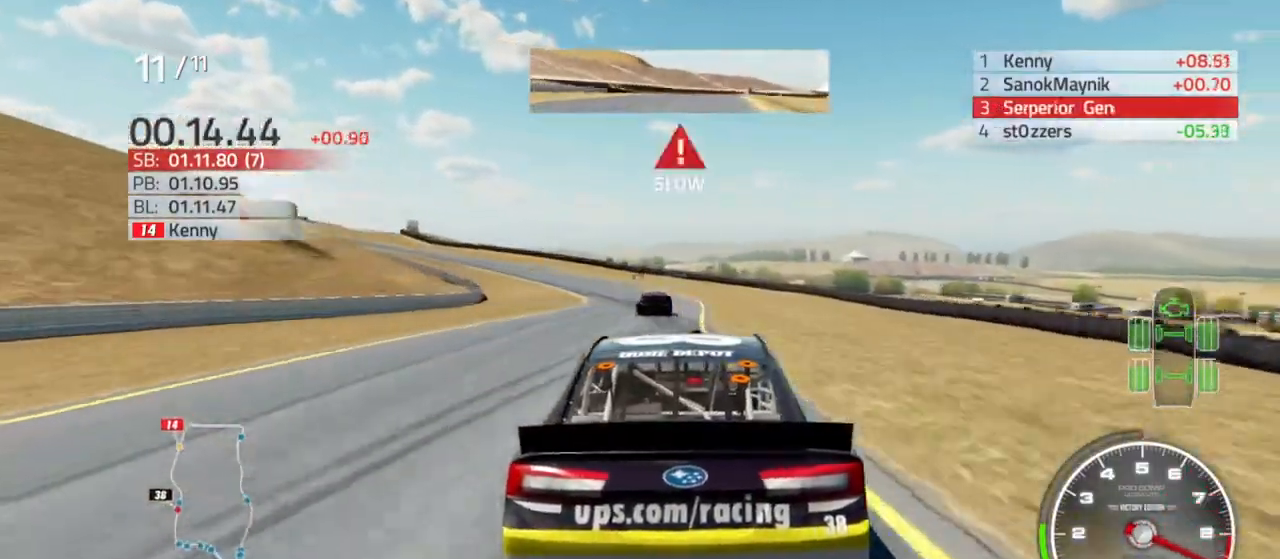
{"dt_ms": 1000, "buttons": [], "left_stick": "left", "right_stick": "center"}
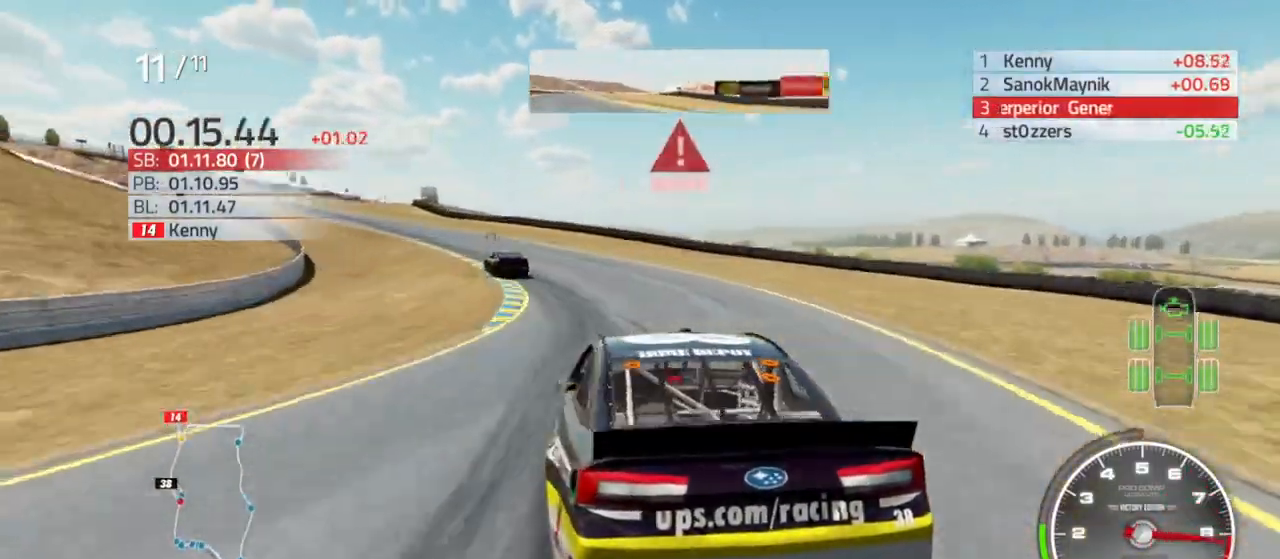
{"dt_ms": 500, "buttons": [], "left_stick": "left", "right_stick": "center", "events": []}
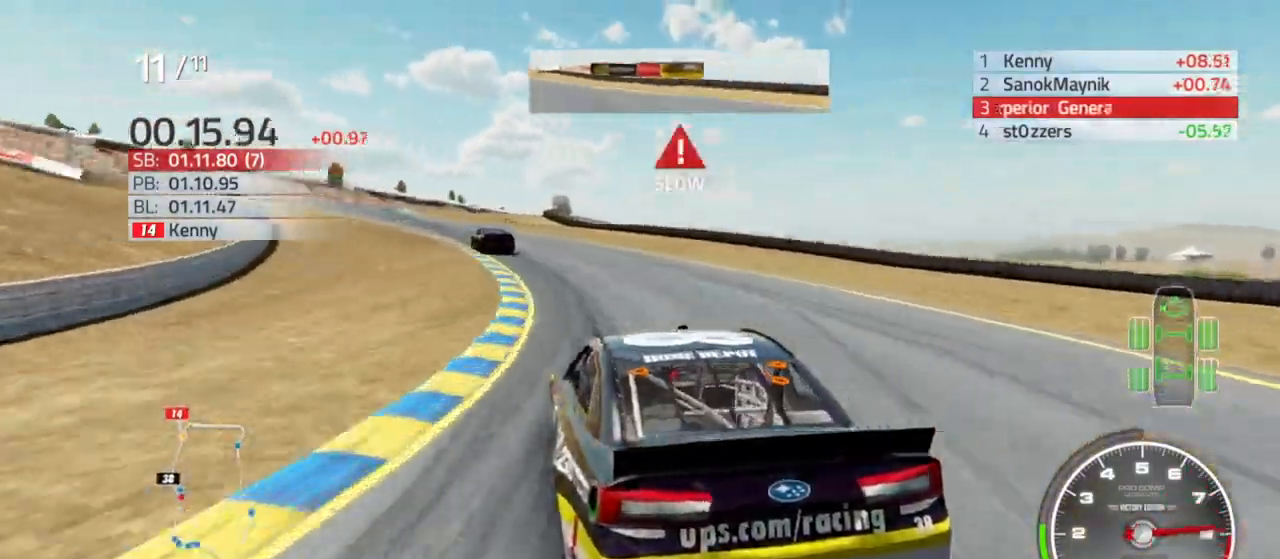
{"dt_ms": 500, "buttons": ["R2"], "left_stick": "left", "right_stick": "center", "events": [[367, "R2", "down"]]}
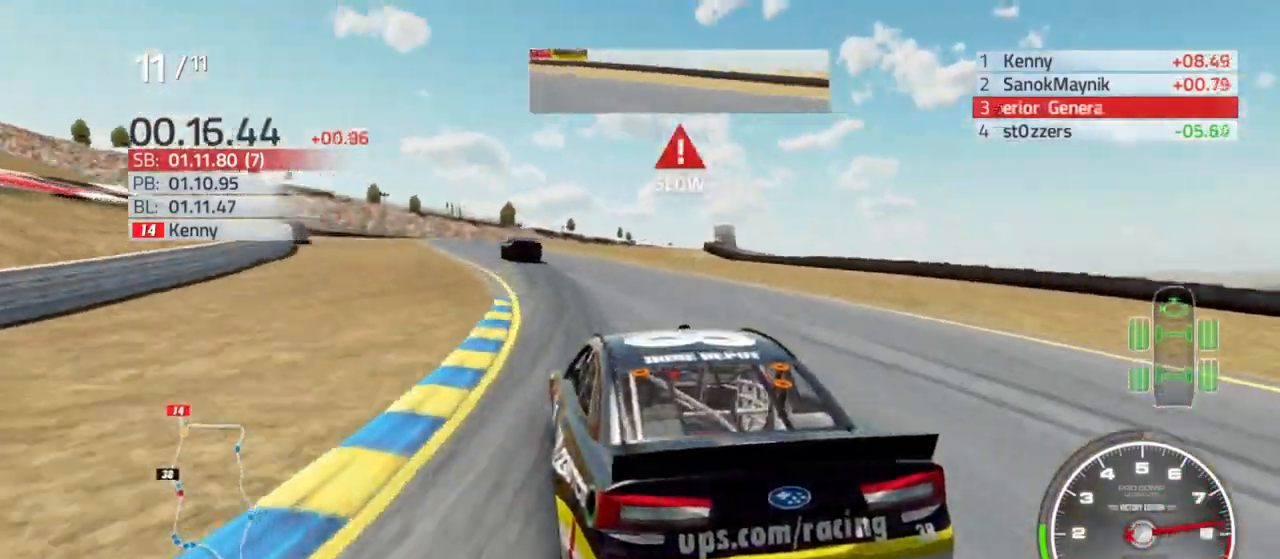
{"dt_ms": 500, "buttons": ["R2"], "left_stick": "left", "right_stick": "center", "events": []}
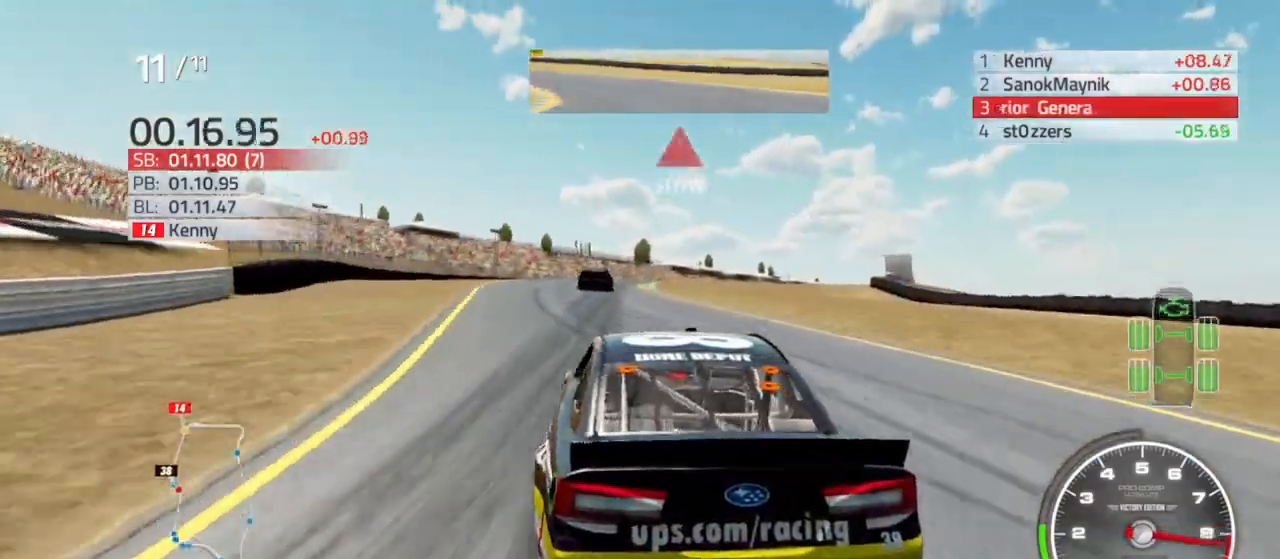
{"dt_ms": 500, "buttons": ["L2"], "left_stick": "right", "right_stick": "center", "events": [[100, "left_stick", "center"], [267, "R2", "up"], [333, "left_stick", "right"], [400, "L2", "down"]]}
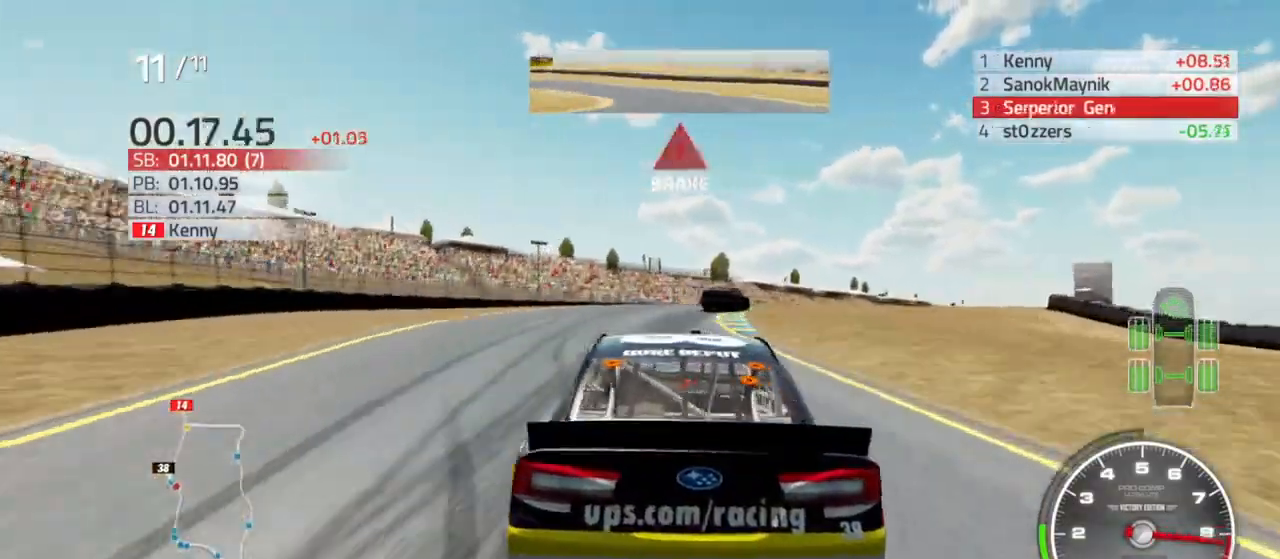
{"dt_ms": 500, "buttons": ["L2"], "left_stick": "right", "right_stick": "center", "events": [[200, "left_stick", "center"], [267, "left_stick", "right"], [300, "R2", "down"], [433, "R2", "up"]]}
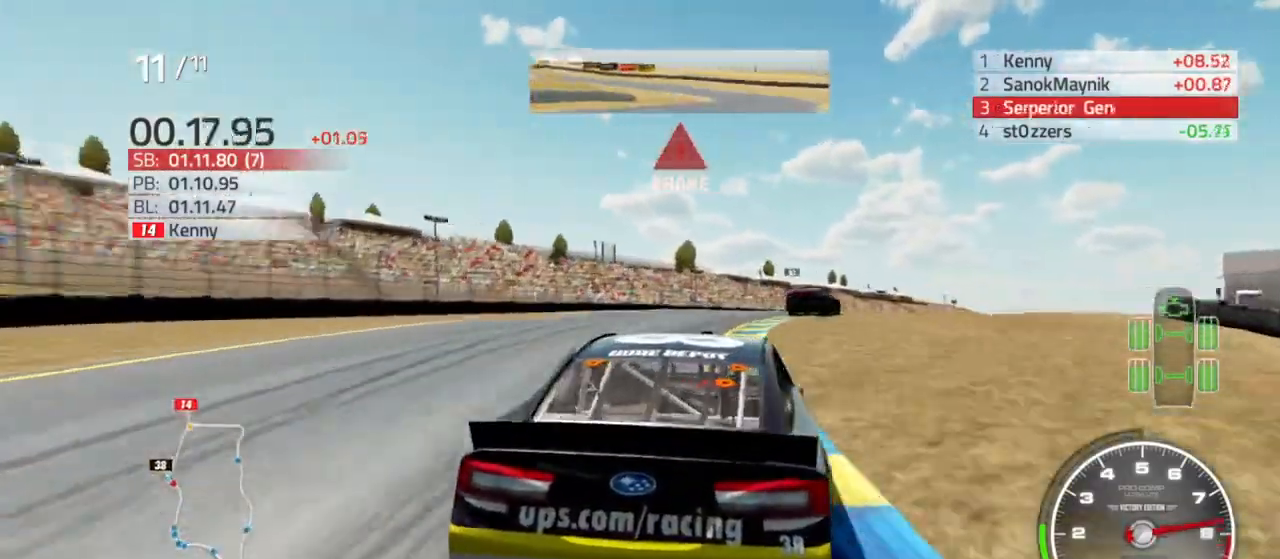
{"dt_ms": 500, "buttons": [], "left_stick": "right", "right_stick": "center", "events": [[33, "L2", "up"]]}
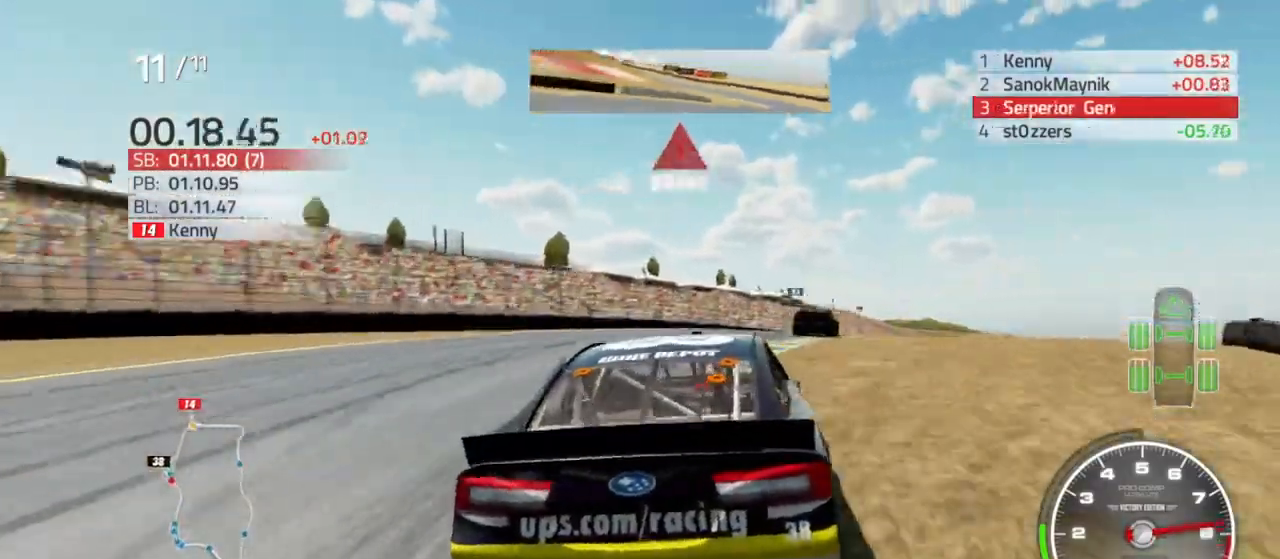
{"dt_ms": 500, "buttons": [], "left_stick": "right", "right_stick": "center", "events": []}
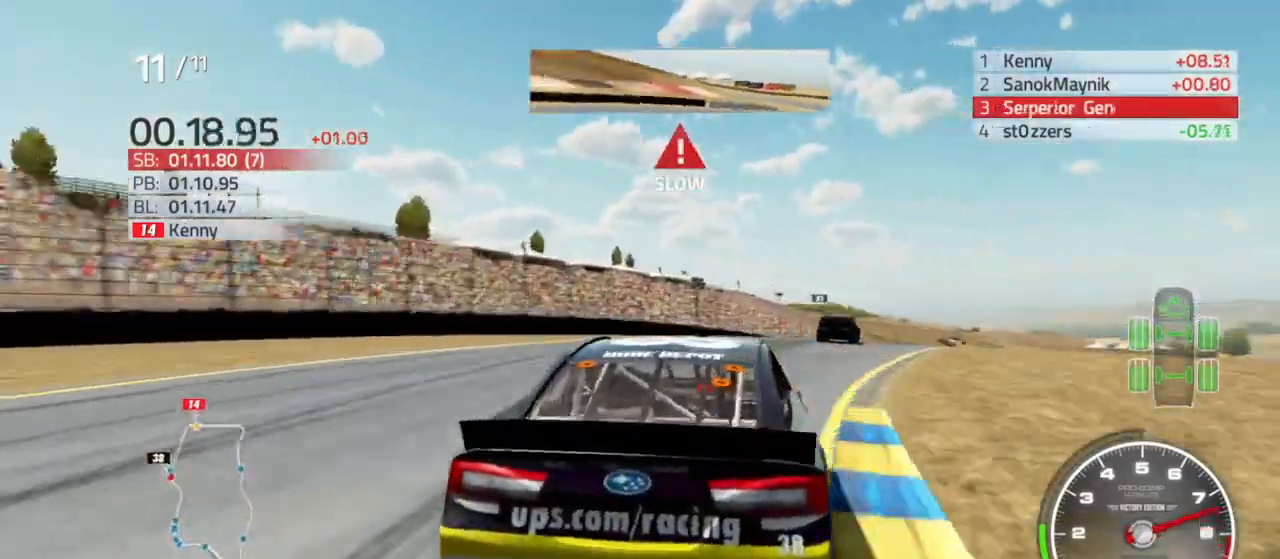
{"dt_ms": 500, "buttons": ["R2"], "left_stick": "right", "right_stick": "center", "events": [[433, "R2", "down"]]}
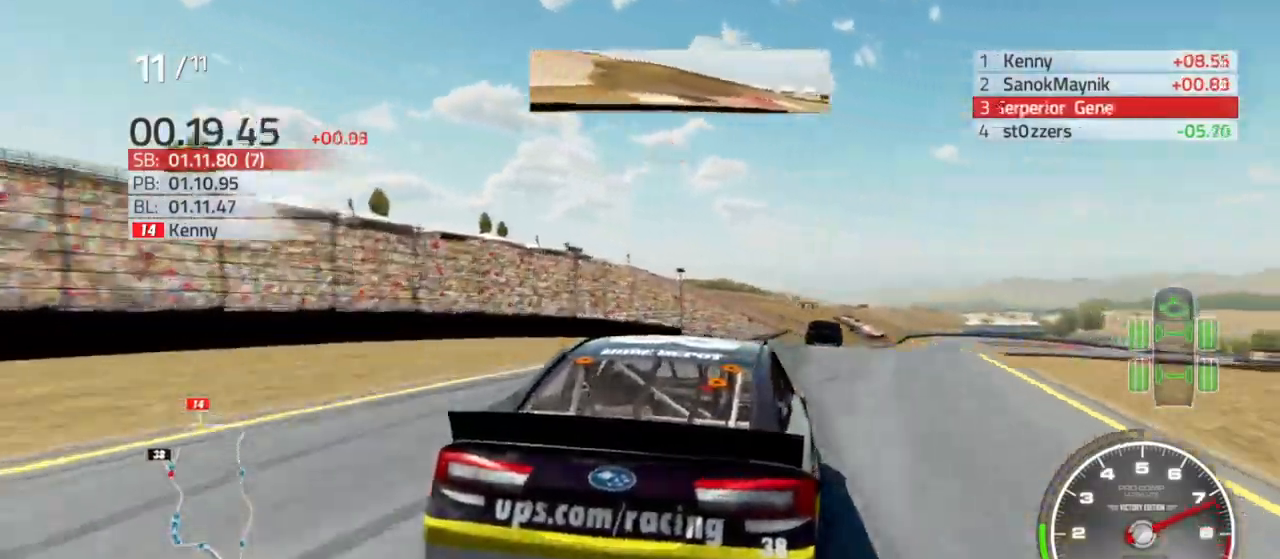
{"dt_ms": 500, "buttons": ["R2"], "left_stick": "center", "right_stick": "center", "events": [[433, "left_stick", "center"]]}
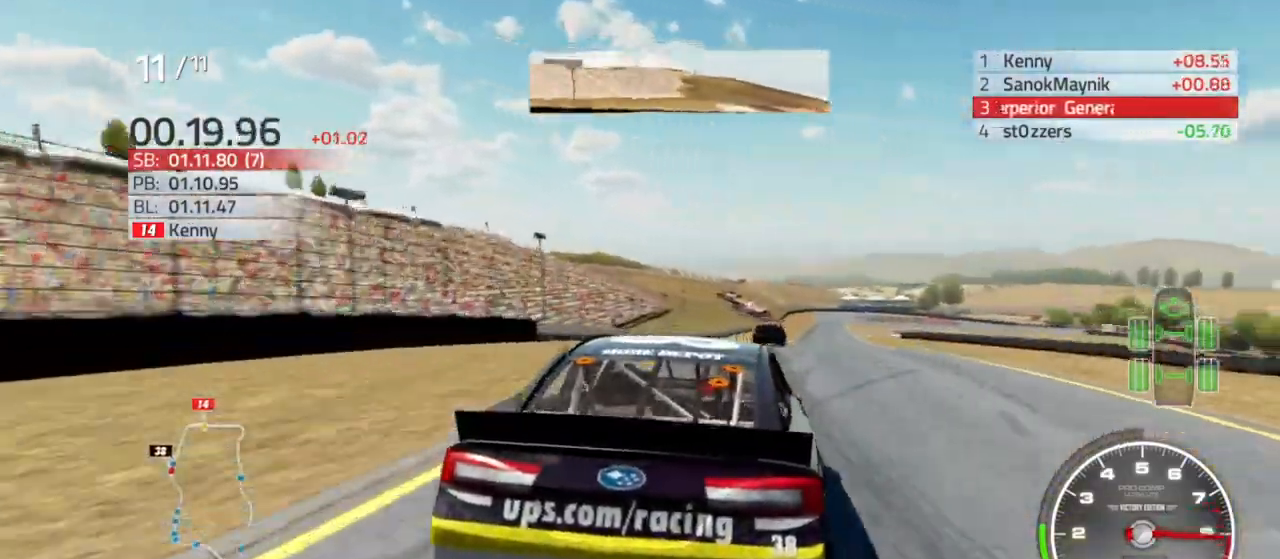
{"dt_ms": 500, "buttons": ["R2"], "left_stick": "center", "right_stick": "center", "events": [[33, "left_stick", "left"], [267, "left_stick", "right"], [400, "left_stick", "center"]]}
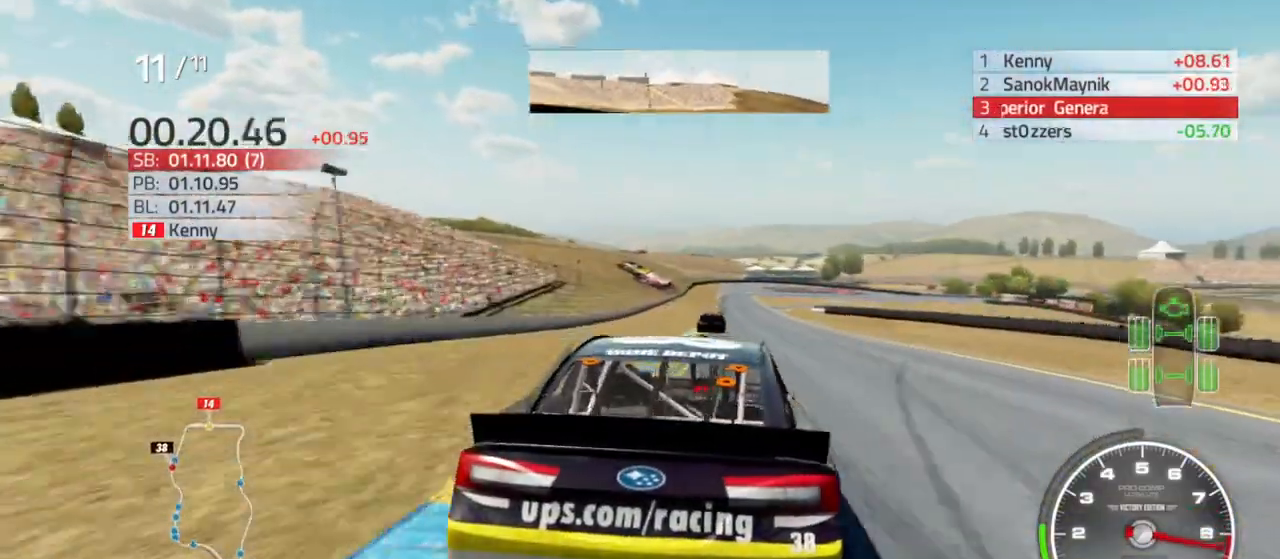
{"dt_ms": 500, "buttons": ["R2"], "left_stick": "right", "right_stick": "center", "events": [[167, "left_stick", "left"], [267, "left_stick", "center"], [367, "left_stick", "right"]]}
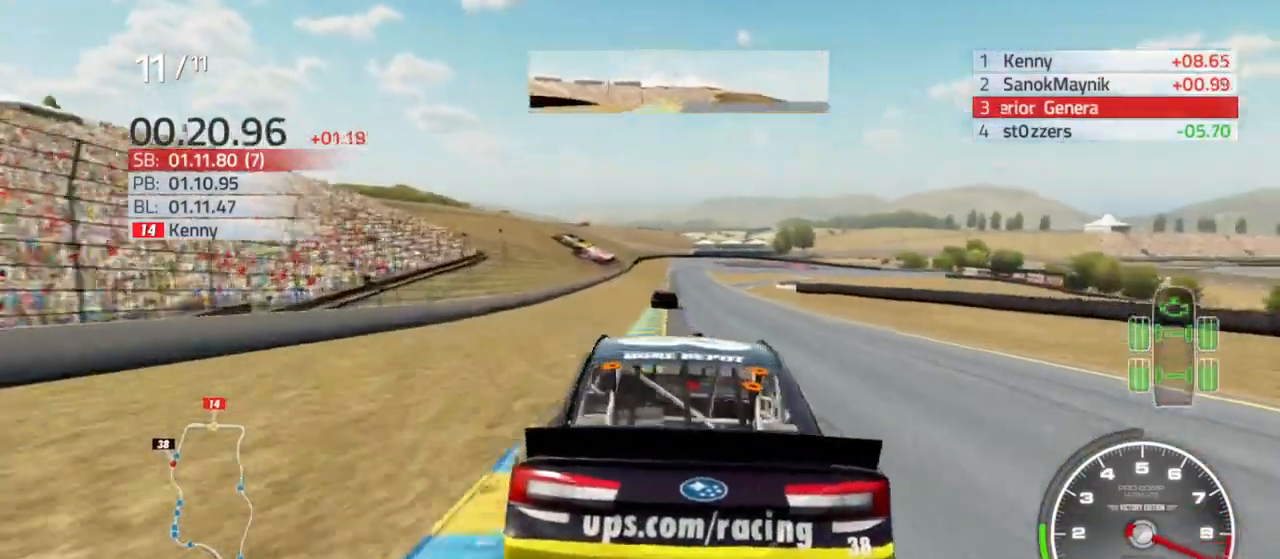
{"dt_ms": 500, "buttons": ["R2"], "left_stick": "center", "right_stick": "center", "events": [[67, "left_stick", "center"], [367, "left_stick", "left"], [500, "left_stick", "center"]]}
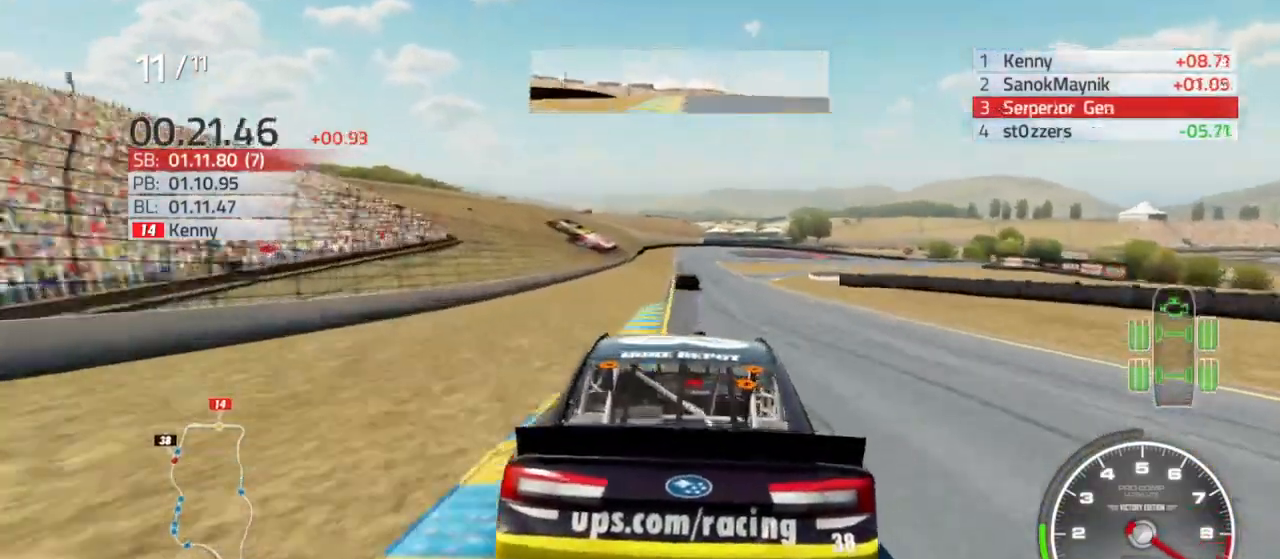
{"dt_ms": 500, "buttons": ["R2"], "left_stick": "center", "right_stick": "center", "events": [[133, "left_stick", "left"], [200, "left_stick", "center"]]}
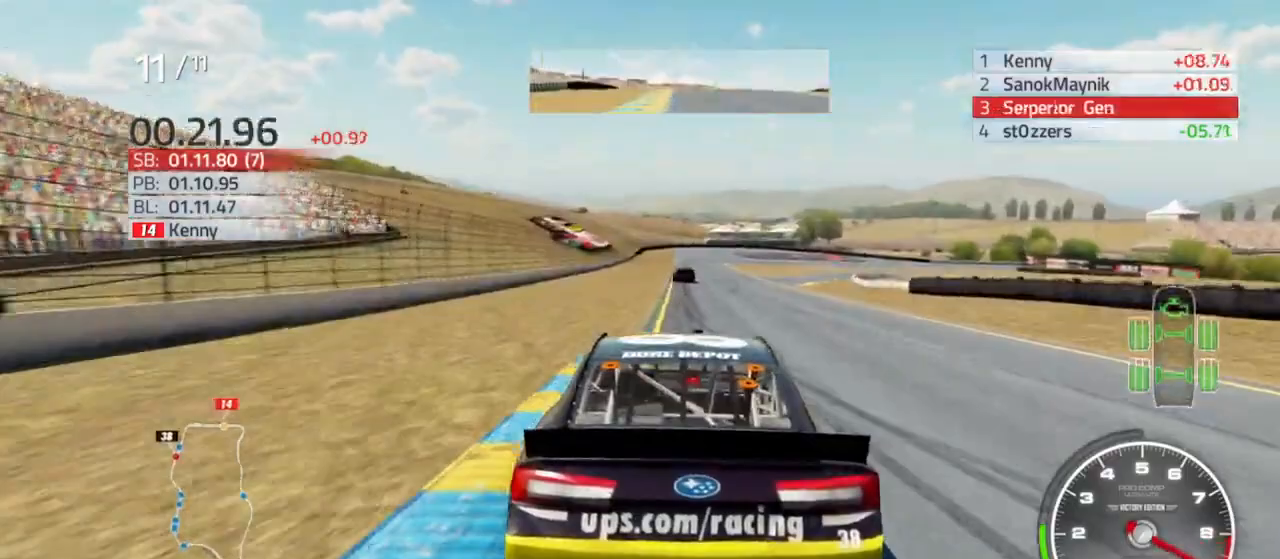
{"dt_ms": 500, "buttons": ["R2"], "left_stick": "center", "right_stick": "center", "events": [[67, "left_stick", "right"], [133, "left_stick", "center"], [367, "left_stick", "left"], [500, "left_stick", "center"]]}
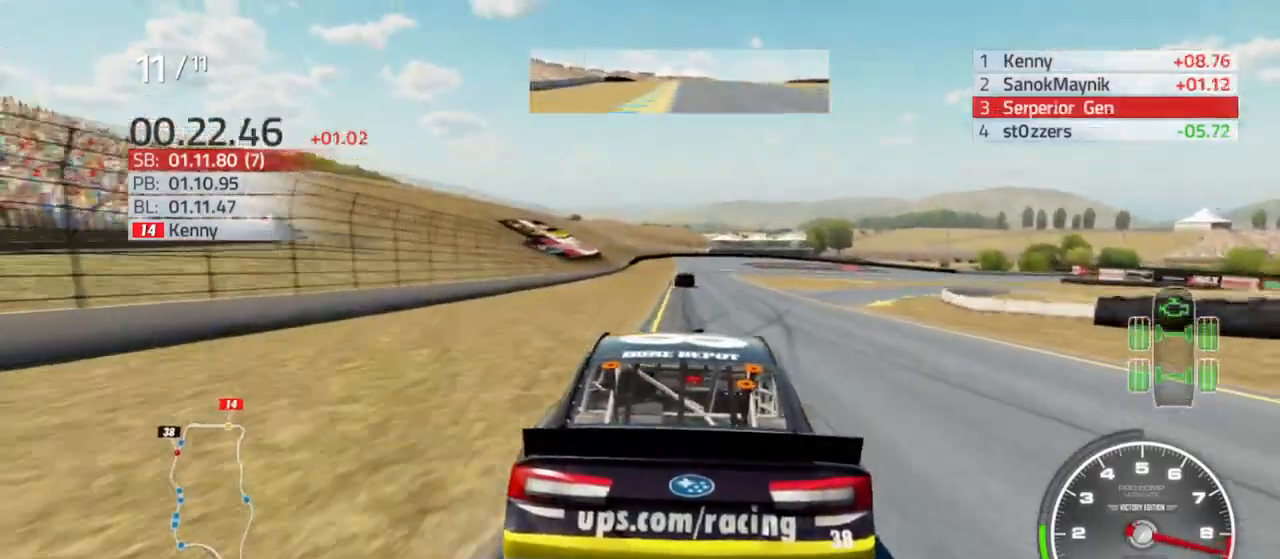
{"dt_ms": 500, "buttons": ["R2"], "left_stick": "left", "right_stick": "center", "events": [[433, "left_stick", "left"]]}